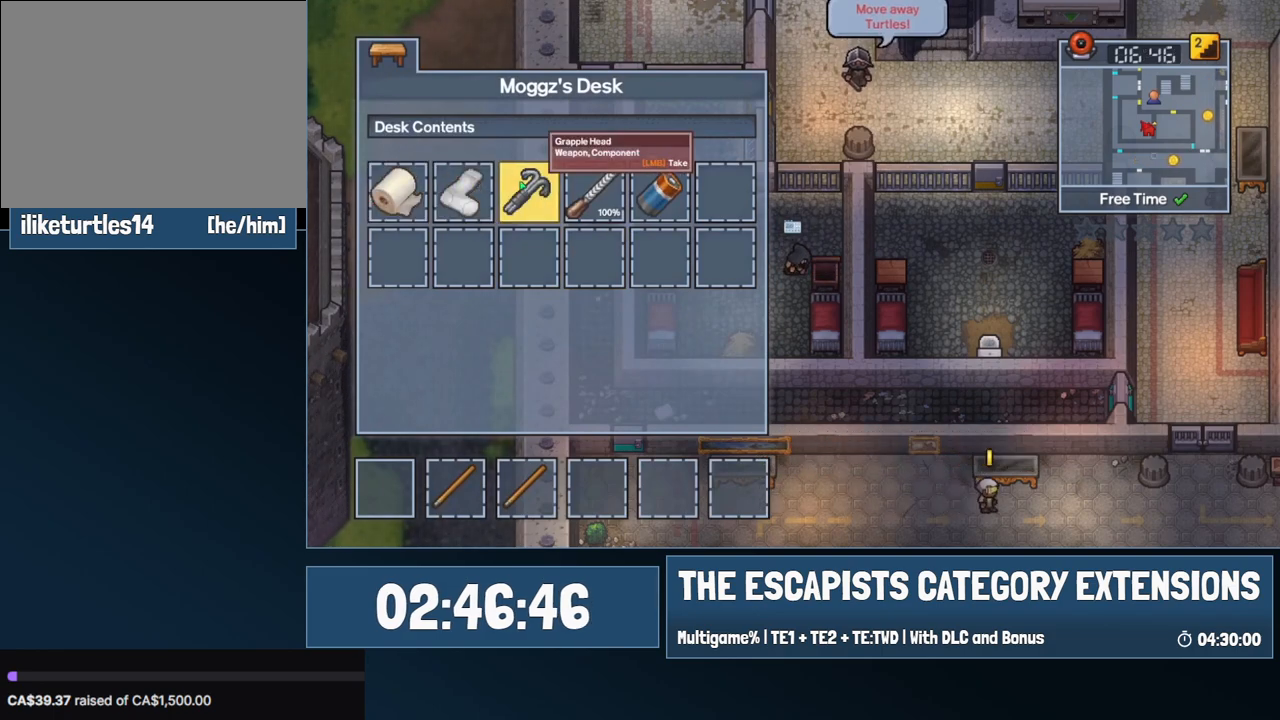
Gameplay with keyboard and mouse; each line is a JSON object with the keys and mouse buttons held at the frame after it. "events" lists presses ("down") and releases ("up") of "0", "1", "2", "3", "4", "5", "6", "7", "8", "9", "a", "alt", "backspace", "c", "ctrl", "d", "e", "equals", "escape", "f", "f1", "f2", "f3", "f4", "i", "j", "m", "minus", "o", "p", "q", "s", "shift", "space", "super", "t", "tab", "w", "mouse_left", "mouse_wheel" and "mouse_right" between this image and that frame as [ms after this image, input, new state], when the widget could be followed in between. "mouse_left", "mouse_wheel", "mouse_right" = the "left", "wheel", "right" buttons of the "mouse" list. No other keys are recorded. "wheel" means that the mouse wheel is clicked or scrolled. Mouse movement is not recorded.
{"keys": [], "mouse": ["left"], "events": [[500, "mouse_left", "down"]]}
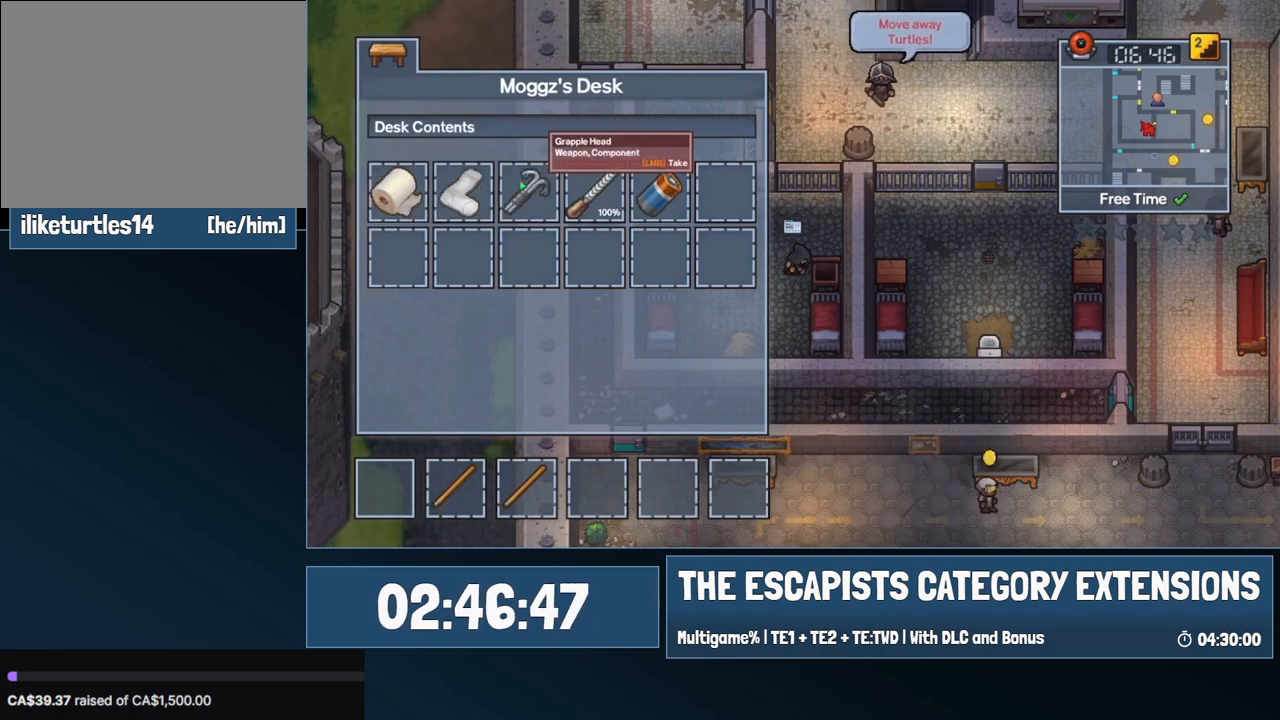
{"keys": ["a"], "mouse": [], "events": [[50, "mouse_left", "up"], [84, "escape", "down"], [134, "escape", "up"], [367, "a", "down"]]}
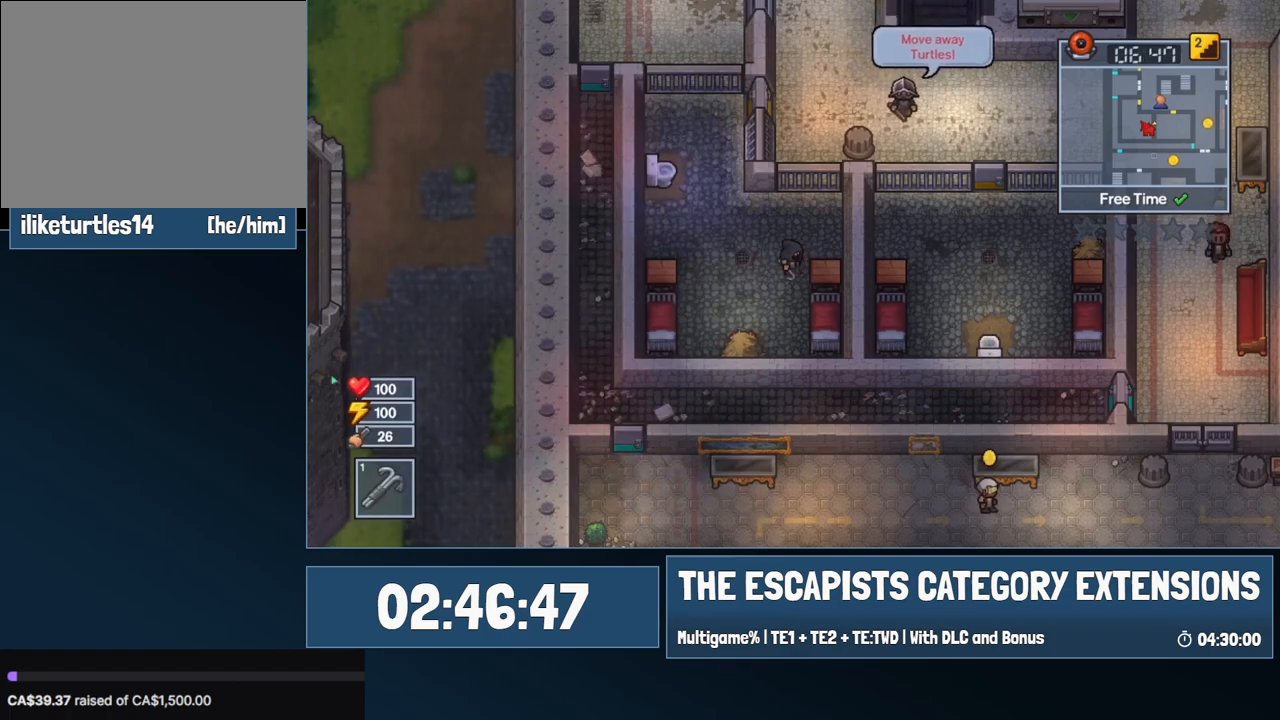
{"keys": ["a", "w"], "mouse": [], "events": [[100, "w", "down"]]}
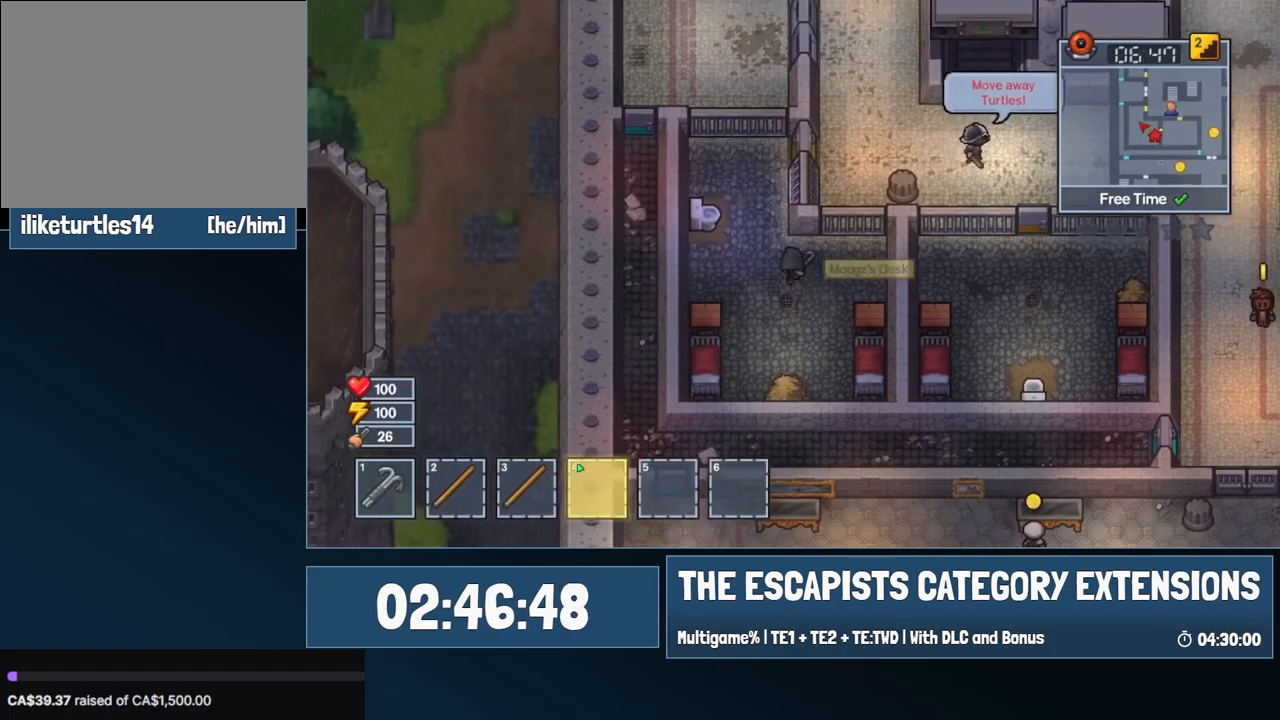
{"keys": ["w"], "mouse": [], "events": [[217, "a", "up"], [400, "mouse_left", "down"], [500, "mouse_left", "up"]]}
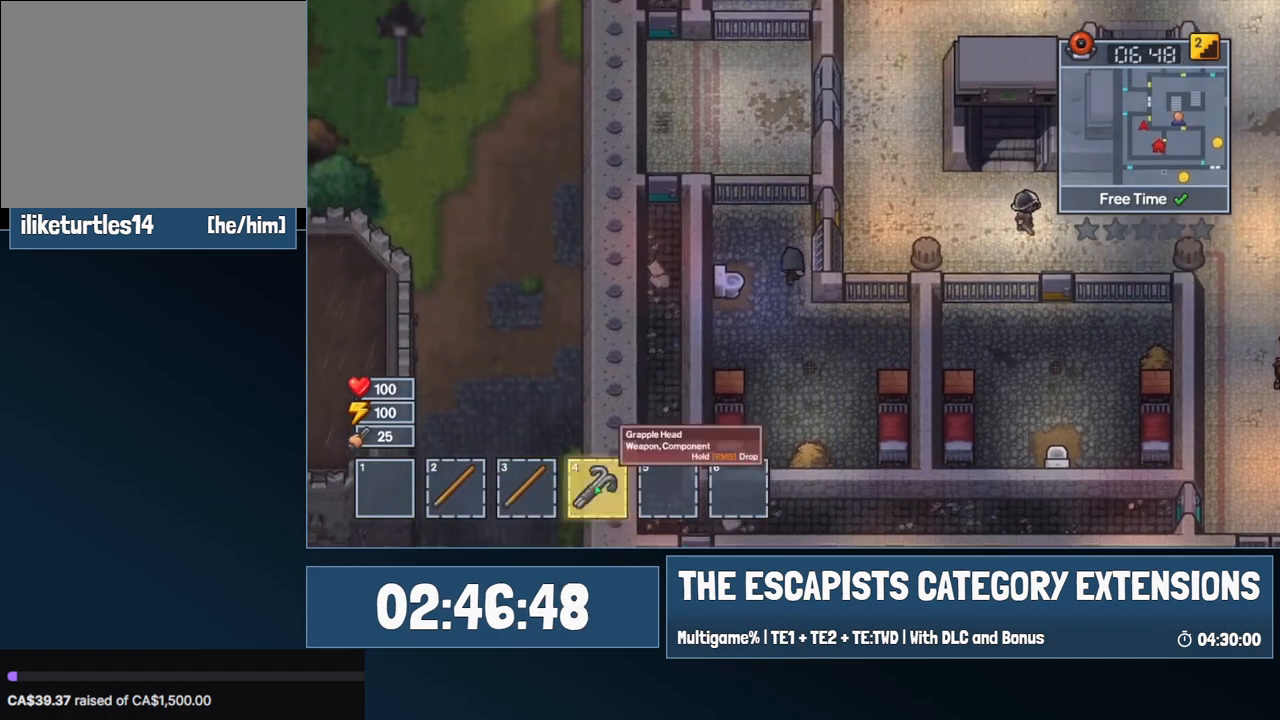
{"keys": ["d"], "mouse": ["left"], "events": [[234, "d", "down"], [317, "mouse_left", "down"], [317, "w", "up"]]}
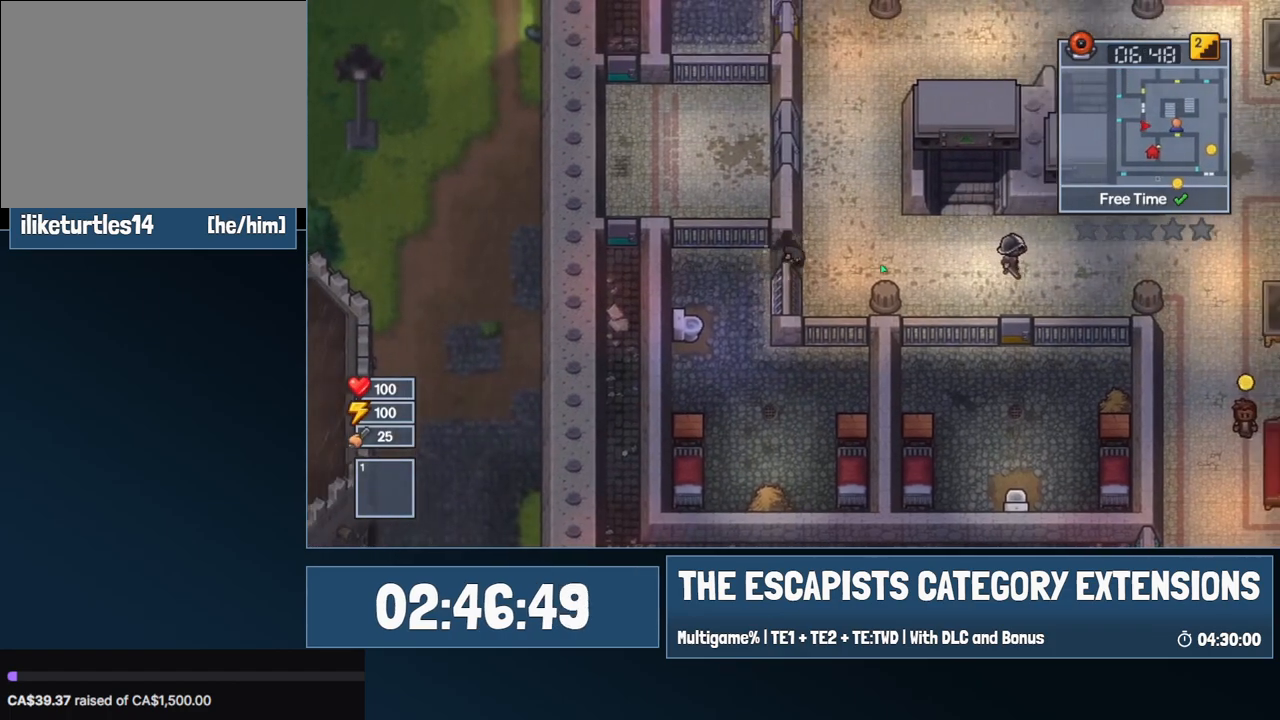
{"keys": ["w"], "mouse": ["left"], "events": [[100, "w", "down"], [250, "d", "up"]]}
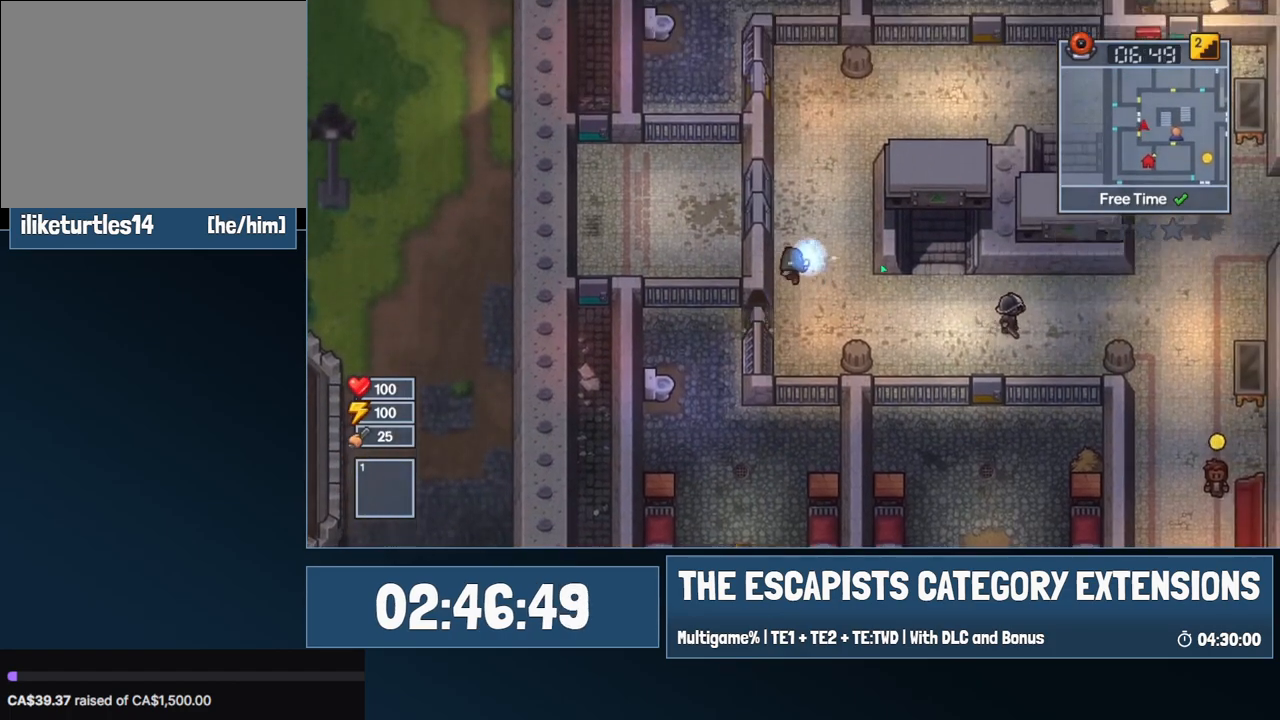
{"keys": ["w"], "mouse": ["left"], "events": []}
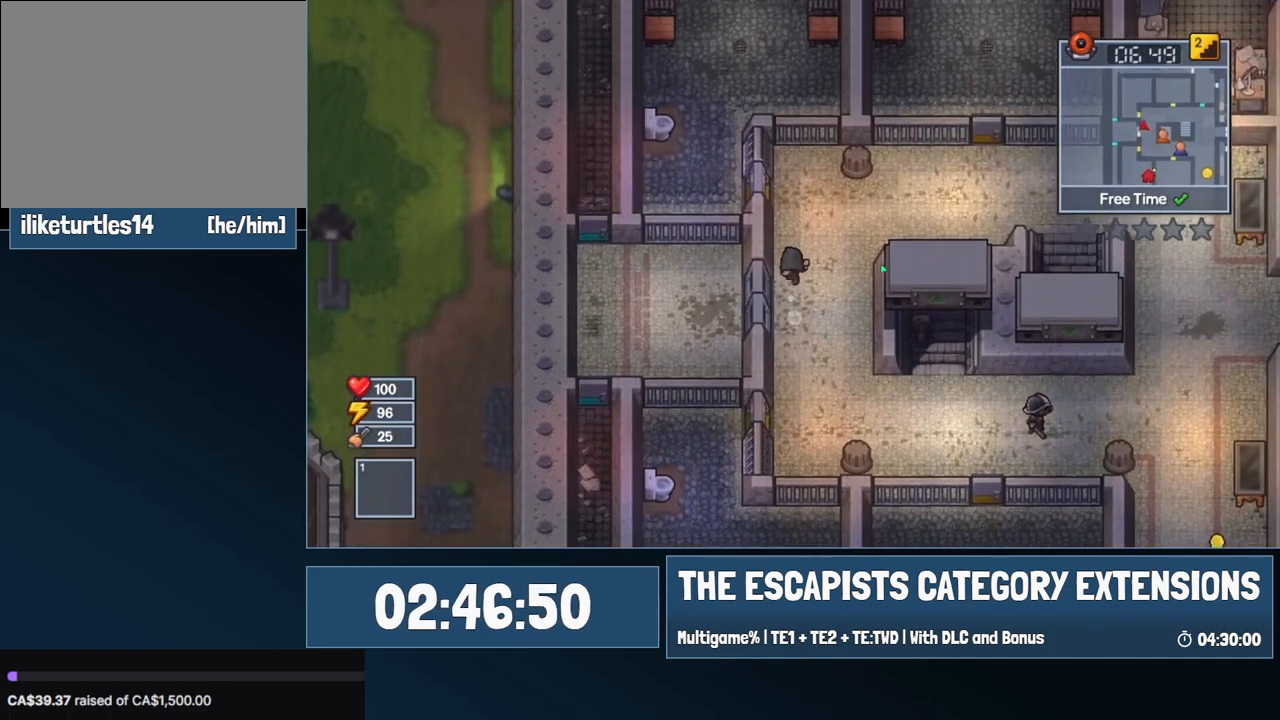
{"keys": ["a"], "mouse": ["left"], "events": [[184, "c", "down"], [234, "c", "up"], [334, "c", "down"], [367, "a", "down"], [367, "c", "up"], [417, "w", "up"]]}
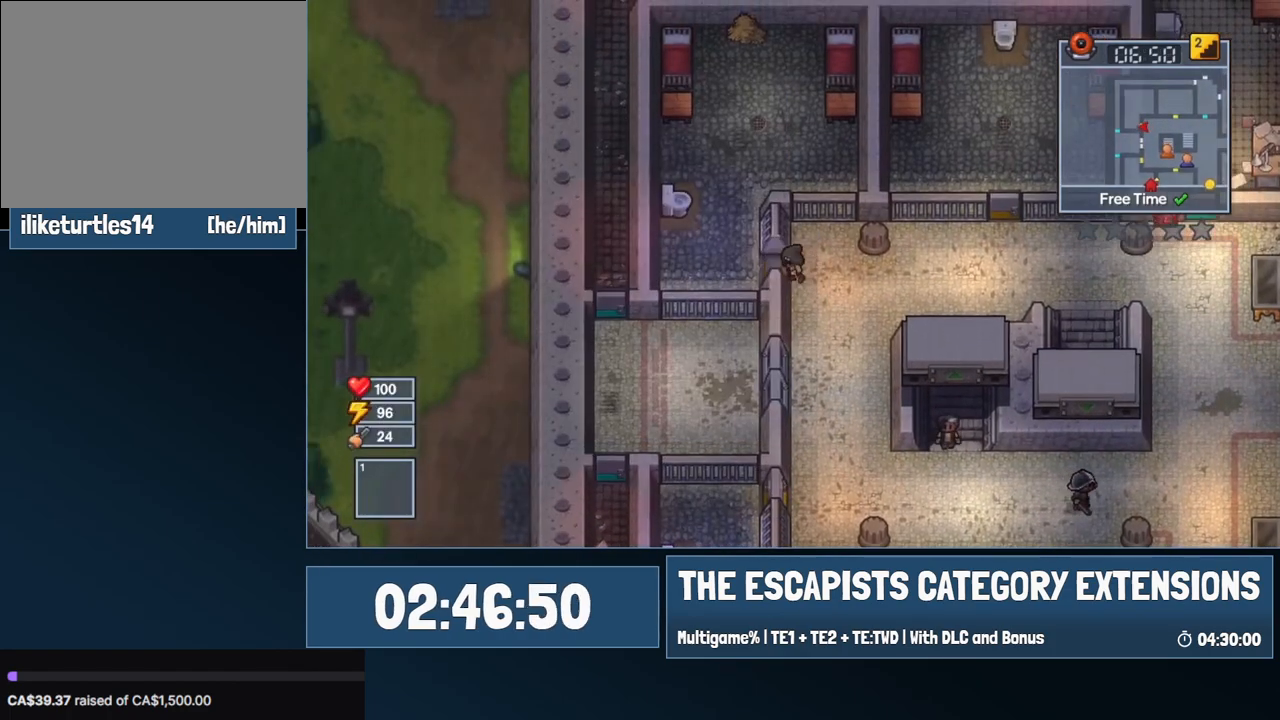
{"keys": ["w"], "mouse": [], "events": [[100, "mouse_left", "up"], [250, "w", "down"], [484, "a", "up"]]}
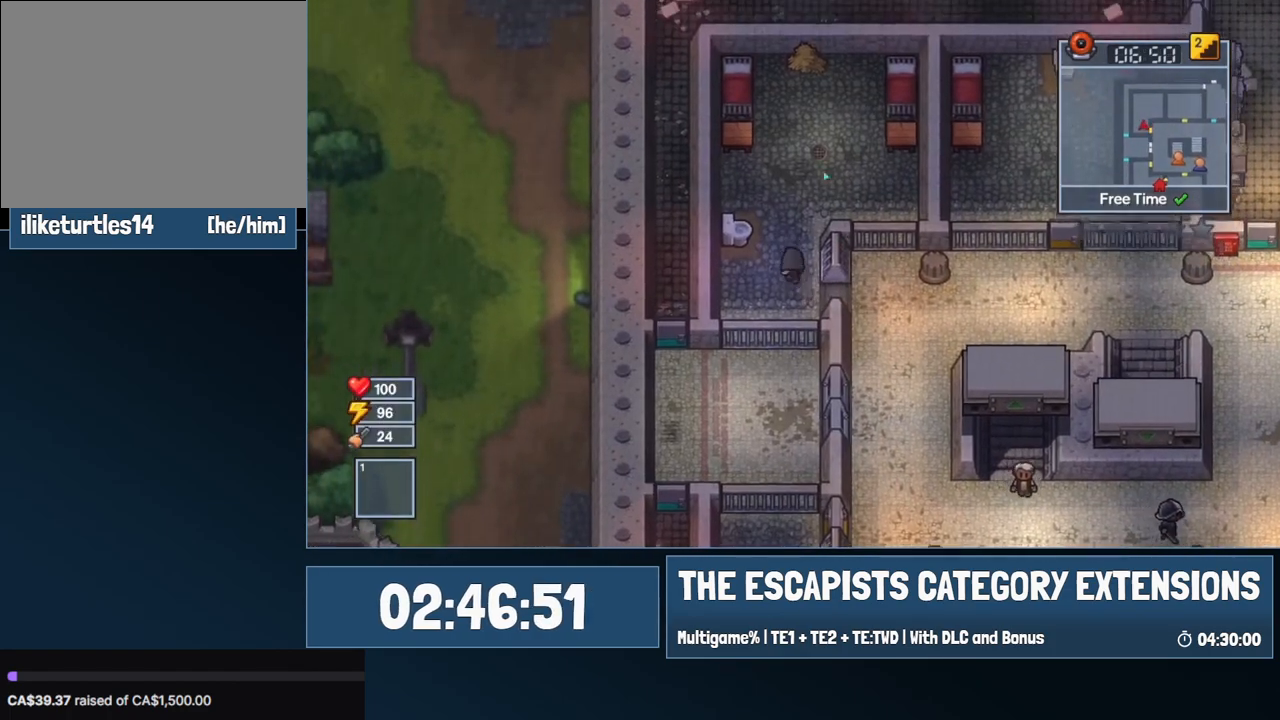
{"keys": ["w"], "mouse": [], "events": []}
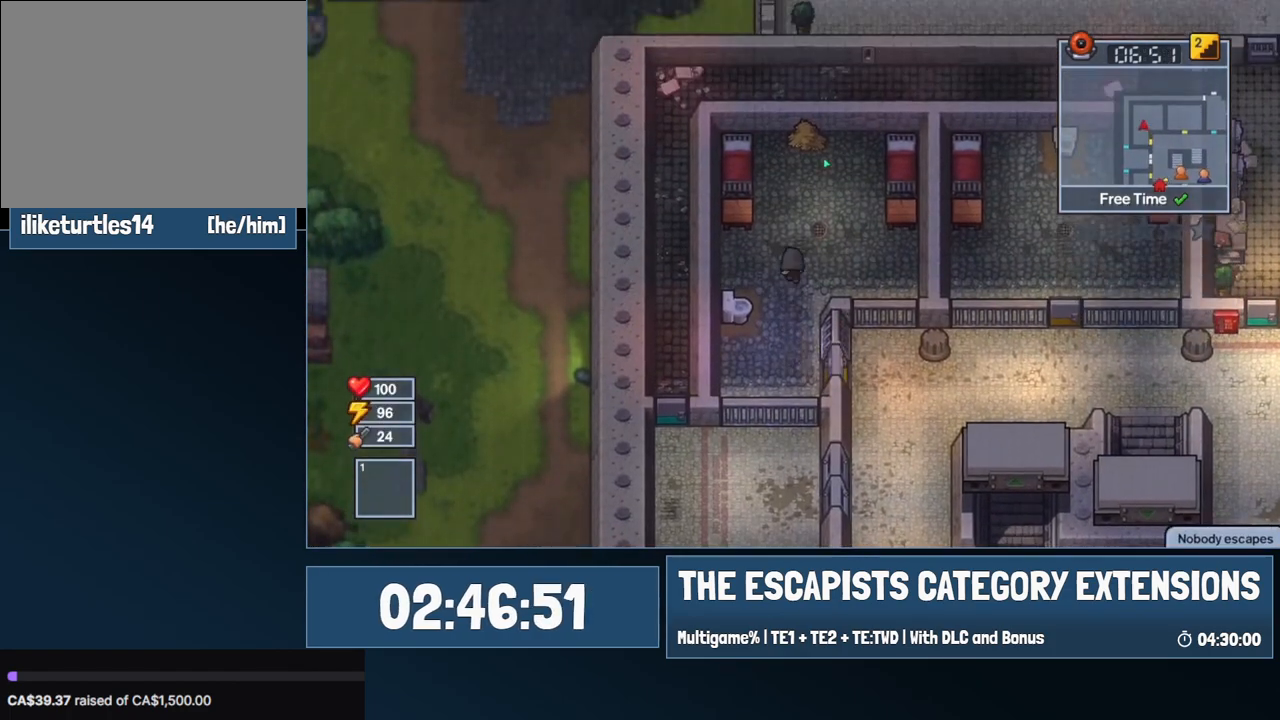
{"keys": ["a", "e"], "mouse": [], "events": [[34, "a", "down"], [184, "a", "up"], [284, "a", "down"], [417, "e", "down"], [467, "w", "up"]]}
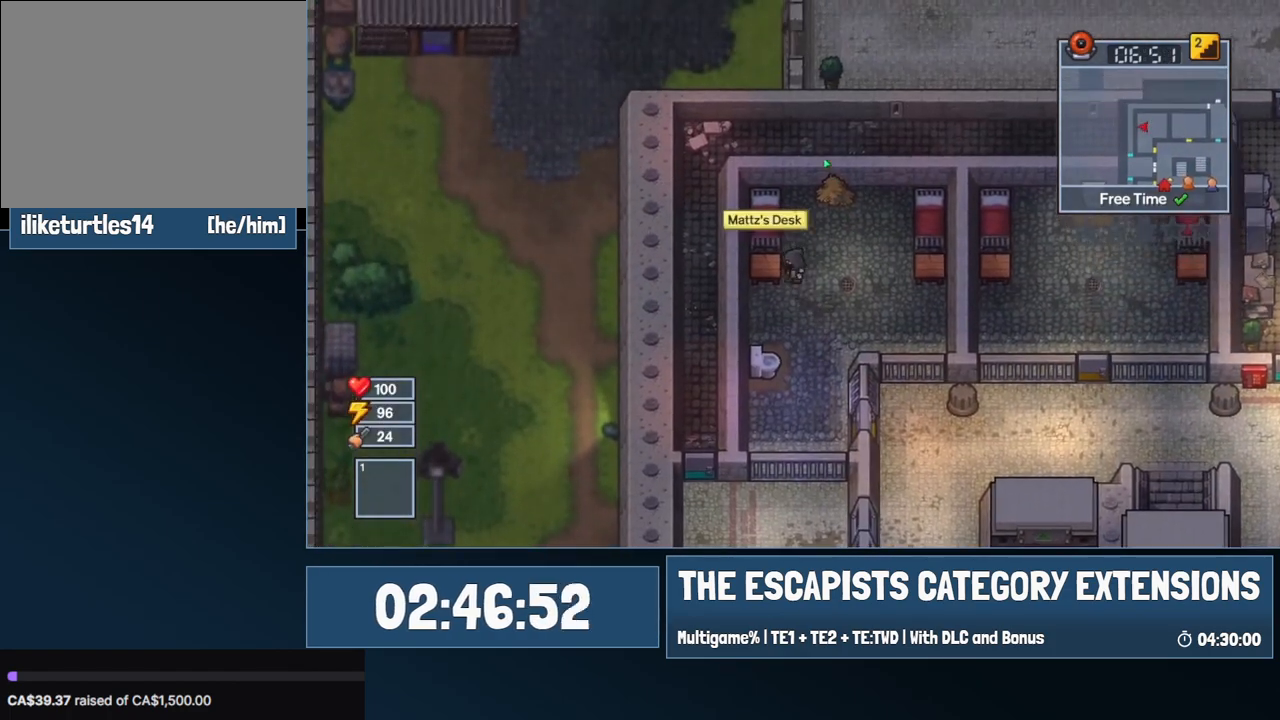
{"keys": [], "mouse": [], "events": [[17, "a", "up"], [17, "e", "up"], [100, "e", "down"], [150, "e", "up"]]}
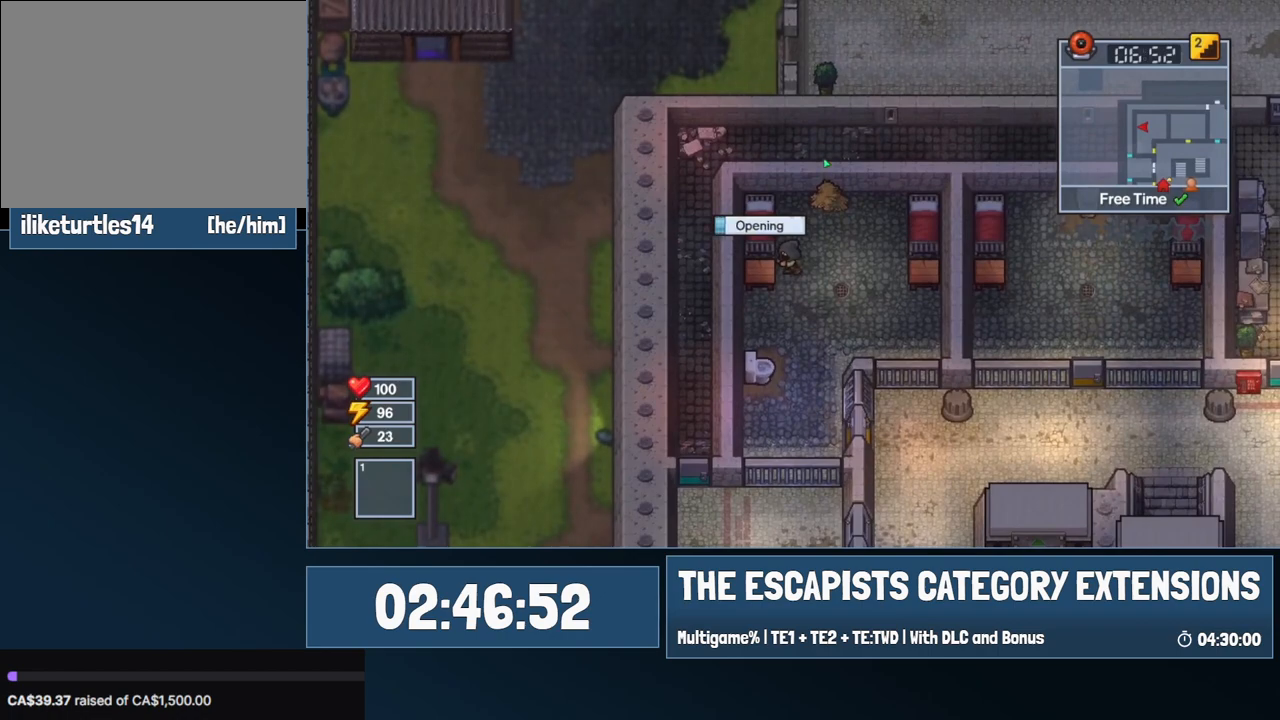
{"keys": [], "mouse": [], "events": []}
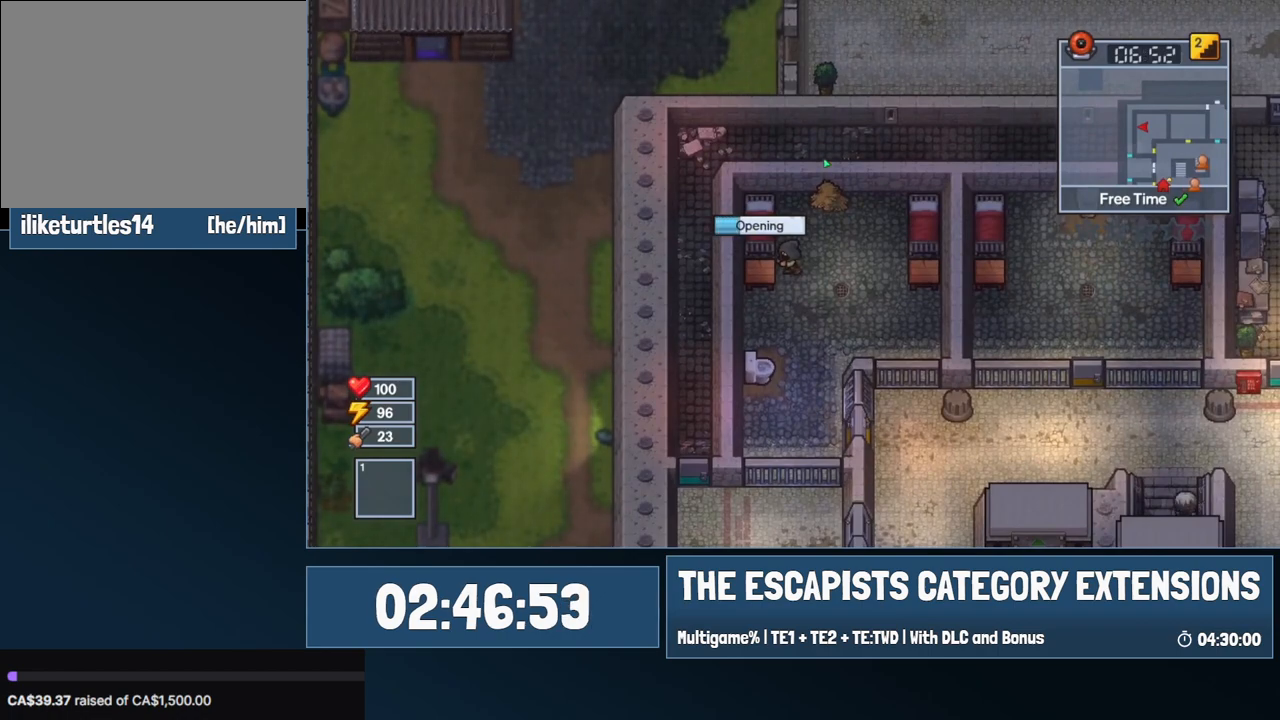
{"keys": [], "mouse": [], "events": []}
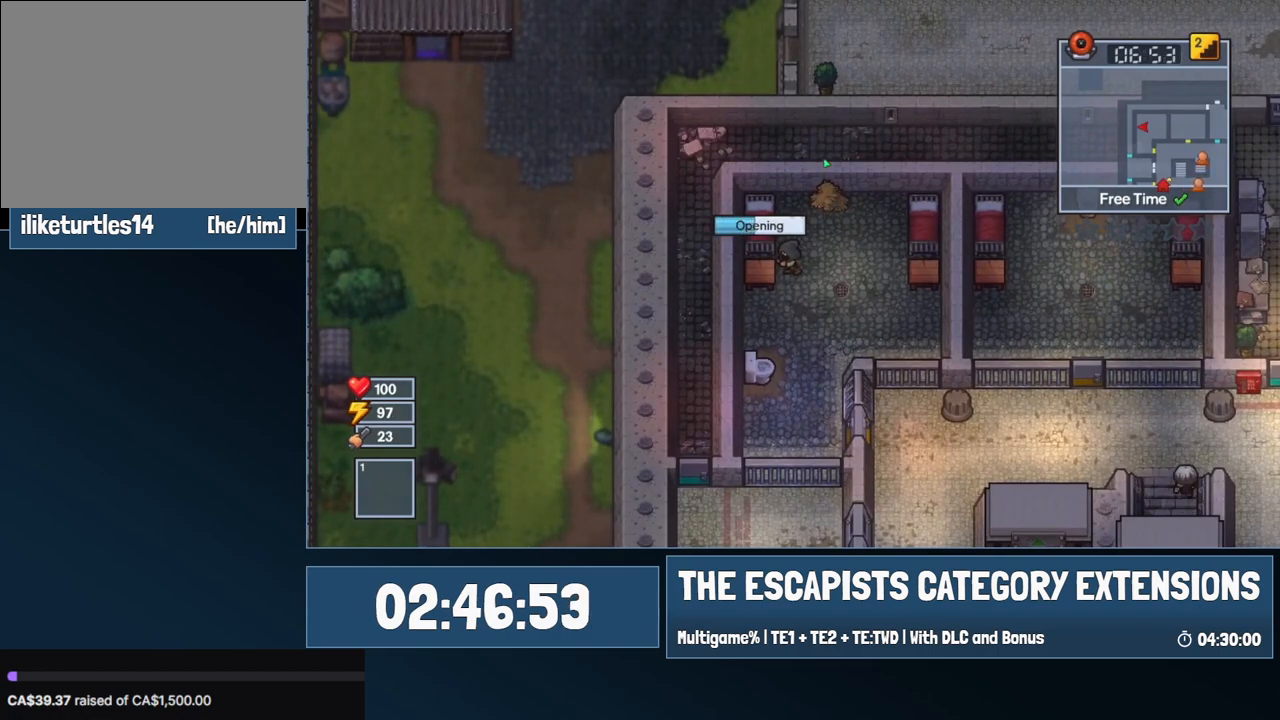
{"keys": [], "mouse": [], "events": []}
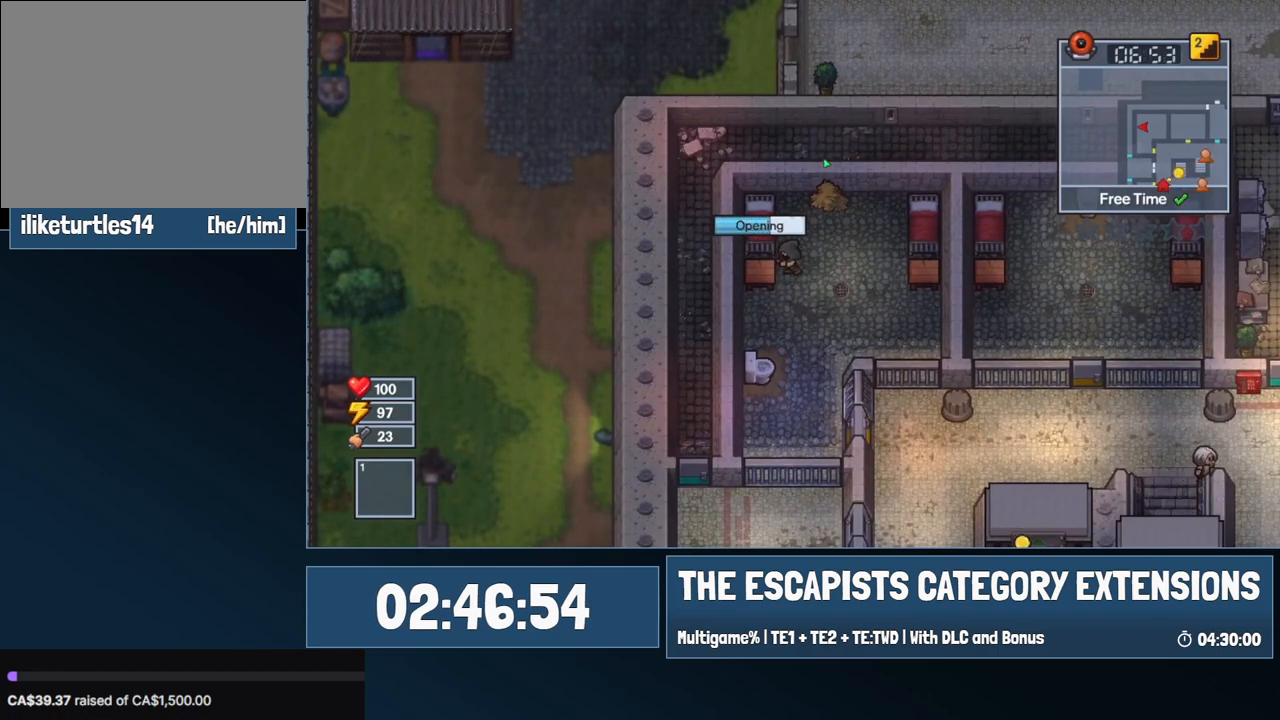
{"keys": [], "mouse": [], "events": []}
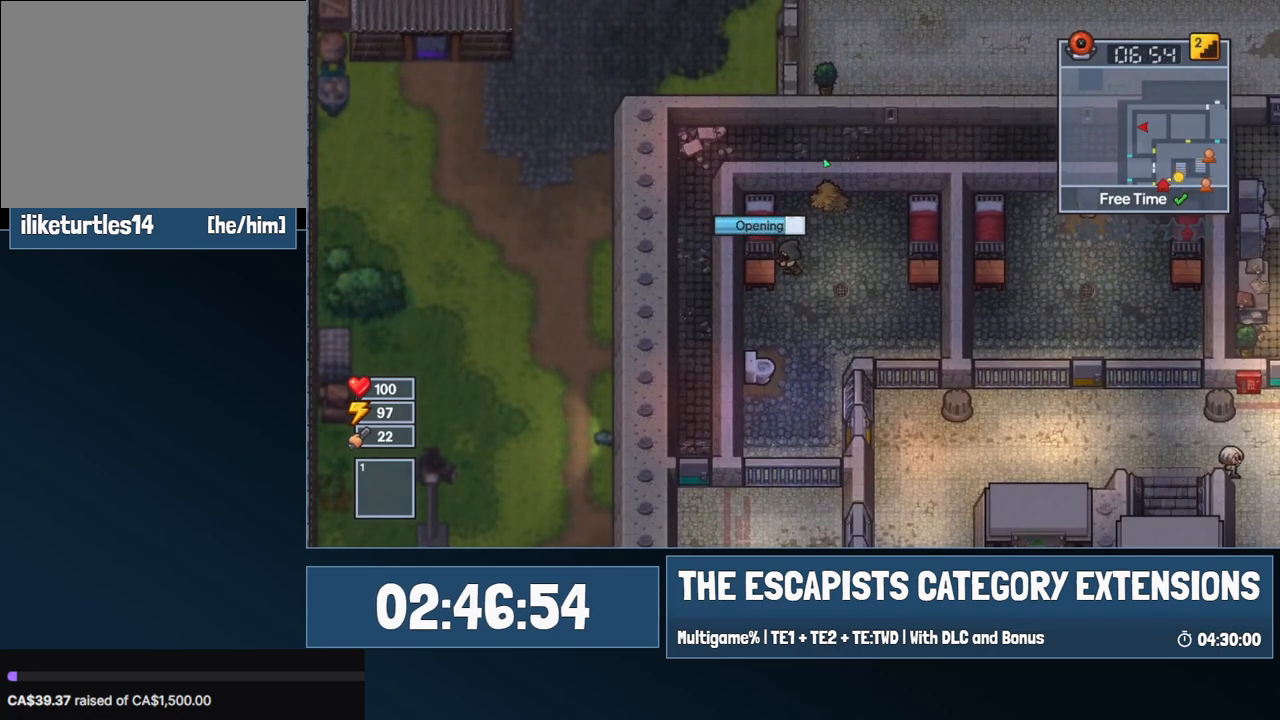
{"keys": [], "mouse": [], "events": []}
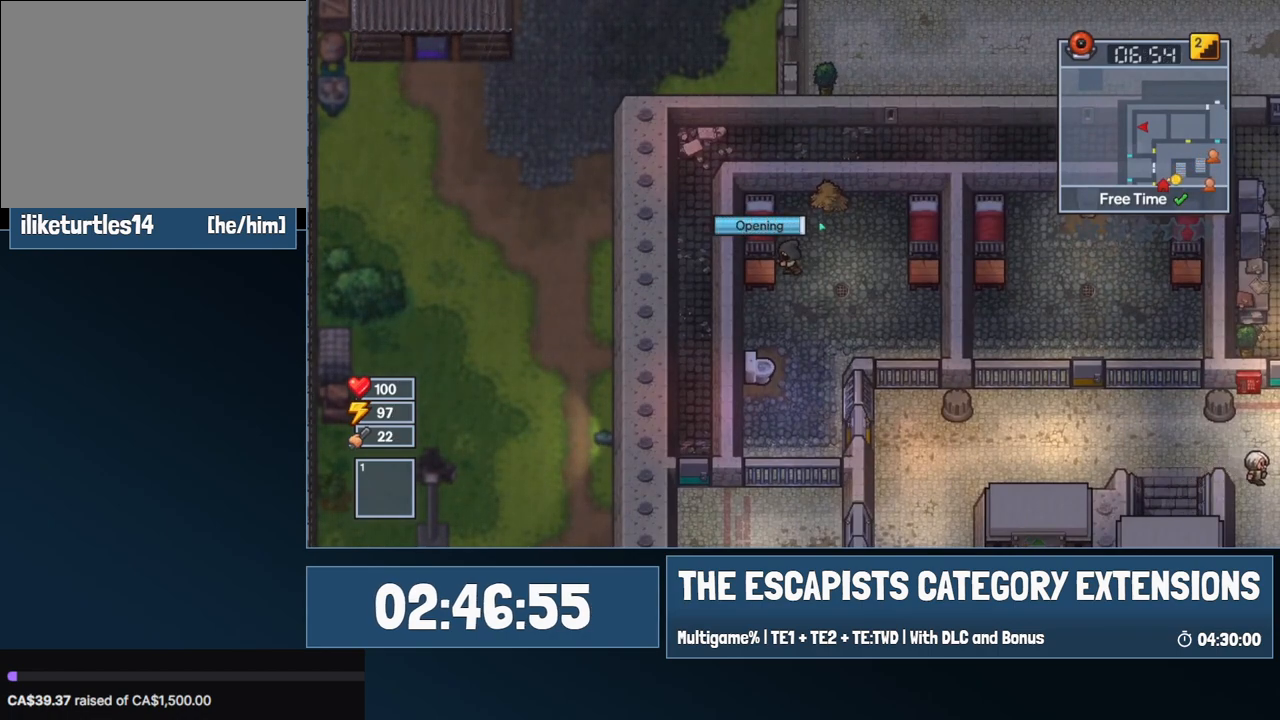
{"keys": [], "mouse": [], "events": []}
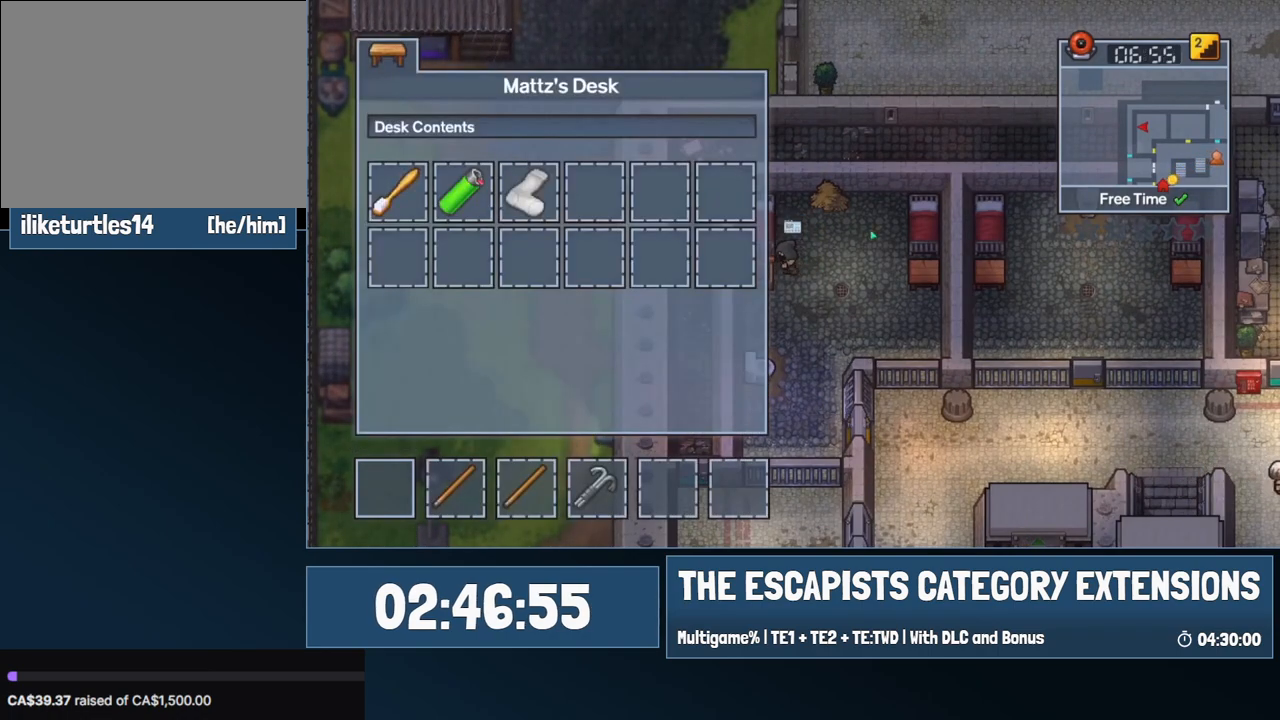
{"keys": ["d"], "mouse": [], "events": [[34, "mouse_left", "down"], [67, "mouse_left", "up"], [167, "d", "down"]]}
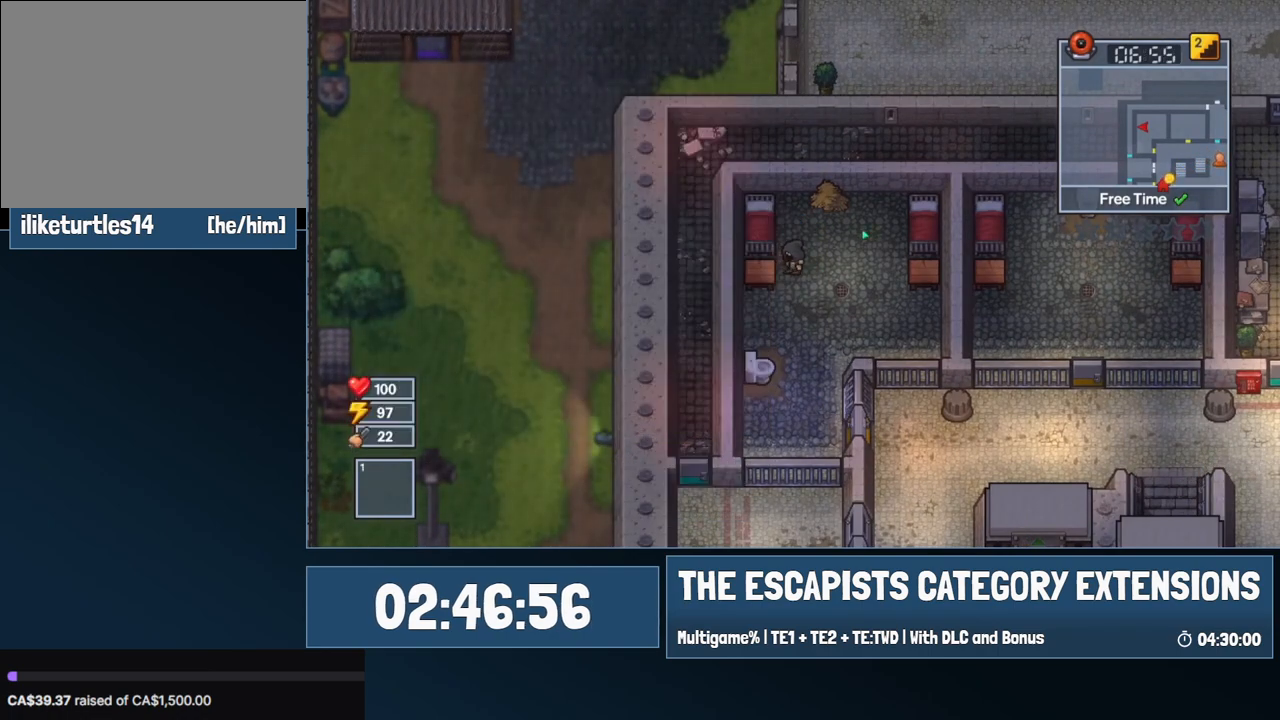
{"keys": ["d"], "mouse": [], "events": []}
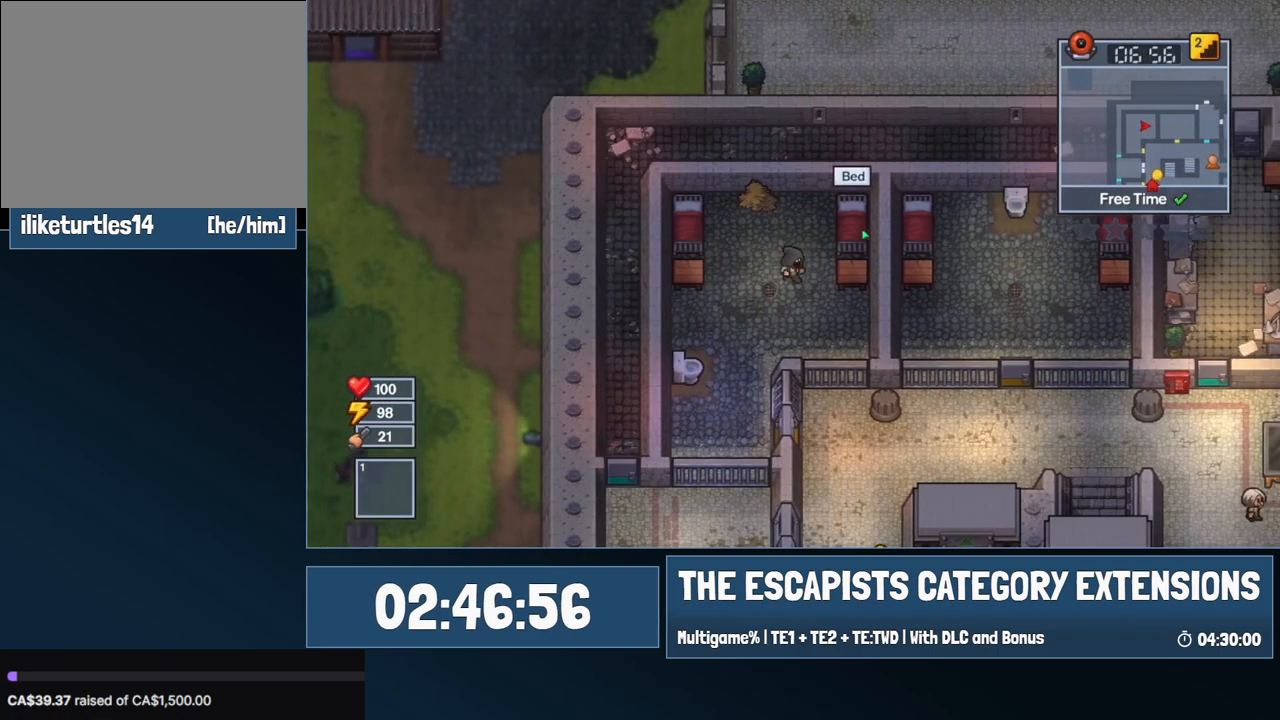
{"keys": [], "mouse": [], "events": [[250, "d", "up"], [300, "e", "down"], [334, "e", "up"], [384, "e", "down"], [434, "e", "up"]]}
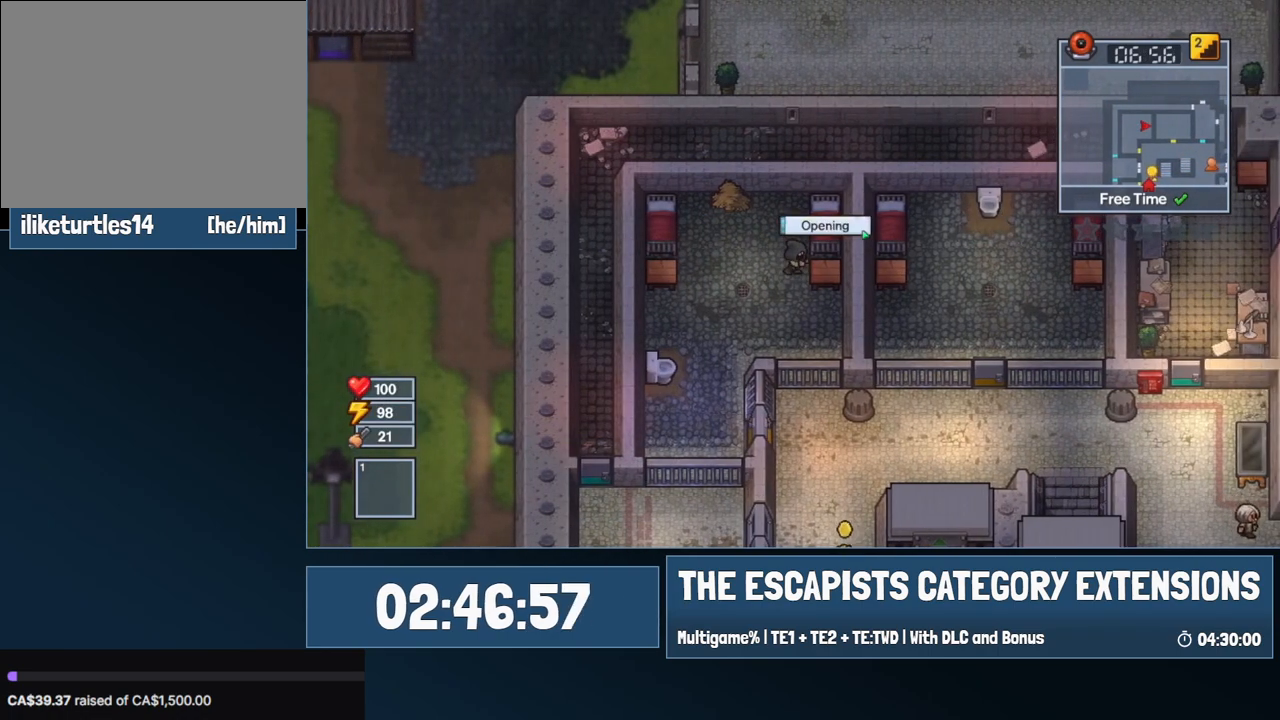
{"keys": [], "mouse": [], "events": []}
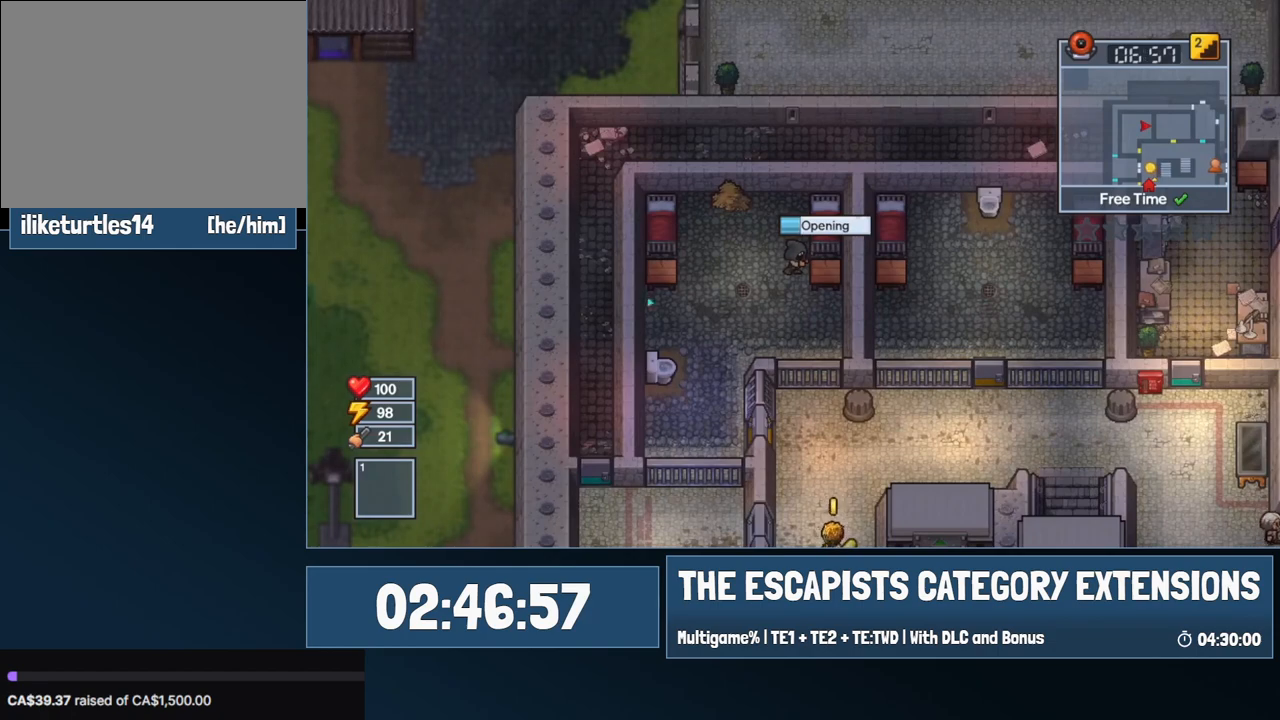
{"keys": [], "mouse": [], "events": []}
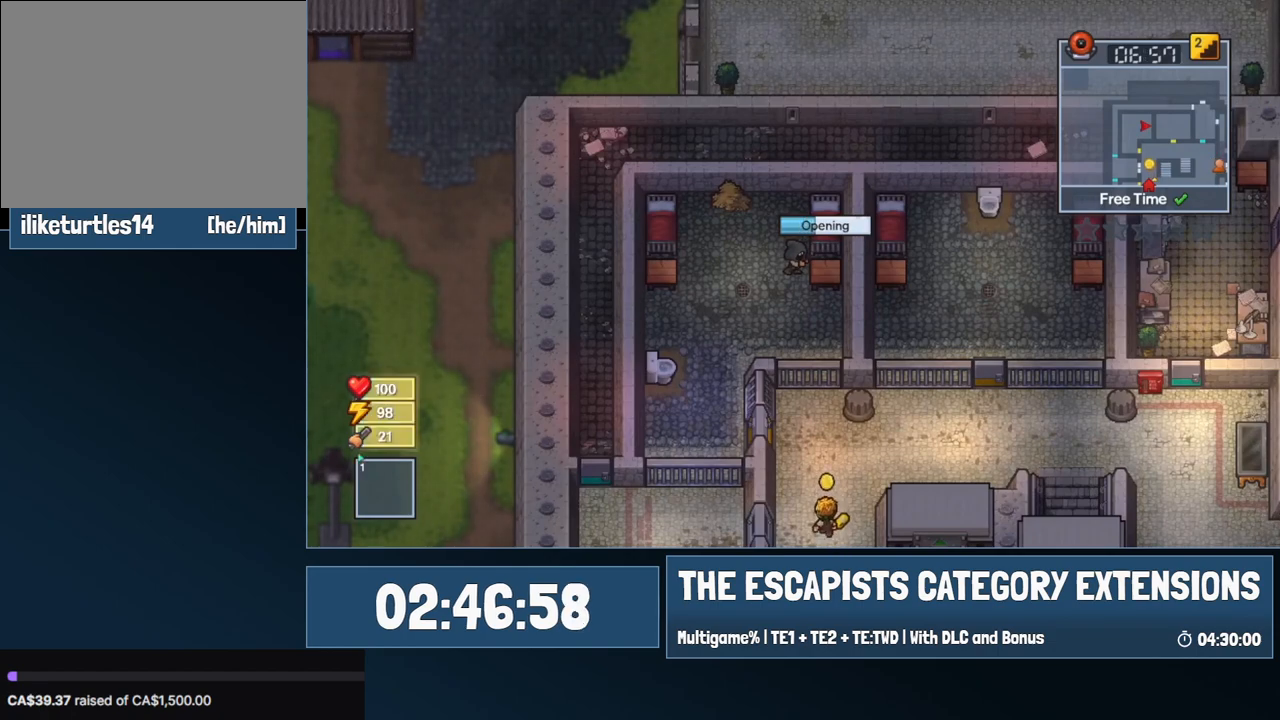
{"keys": [], "mouse": [], "events": []}
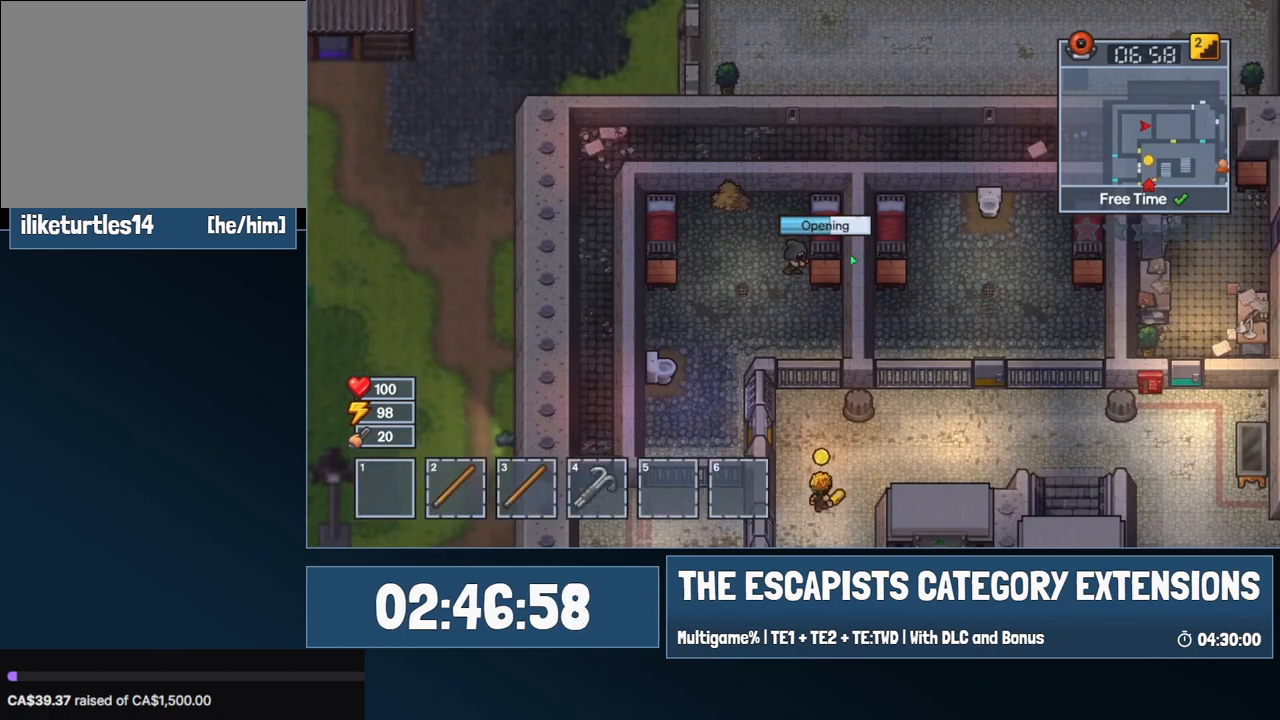
{"keys": [], "mouse": [], "events": []}
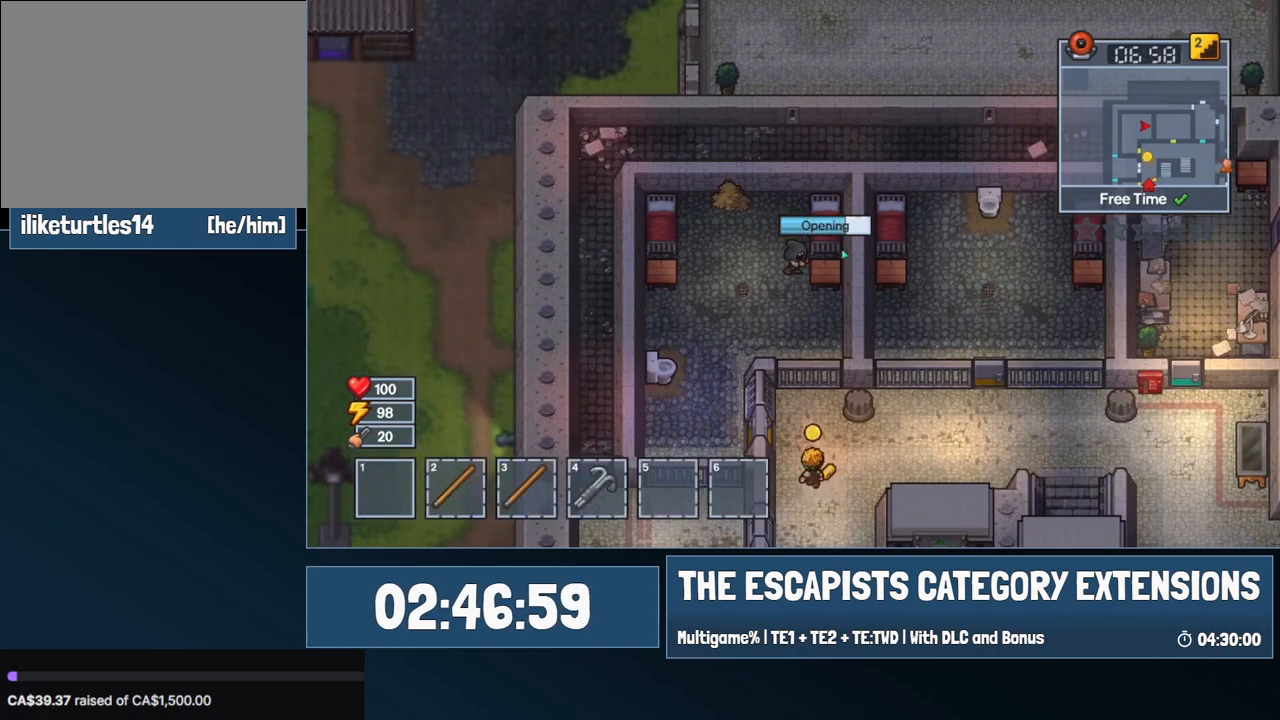
{"keys": [], "mouse": [], "events": []}
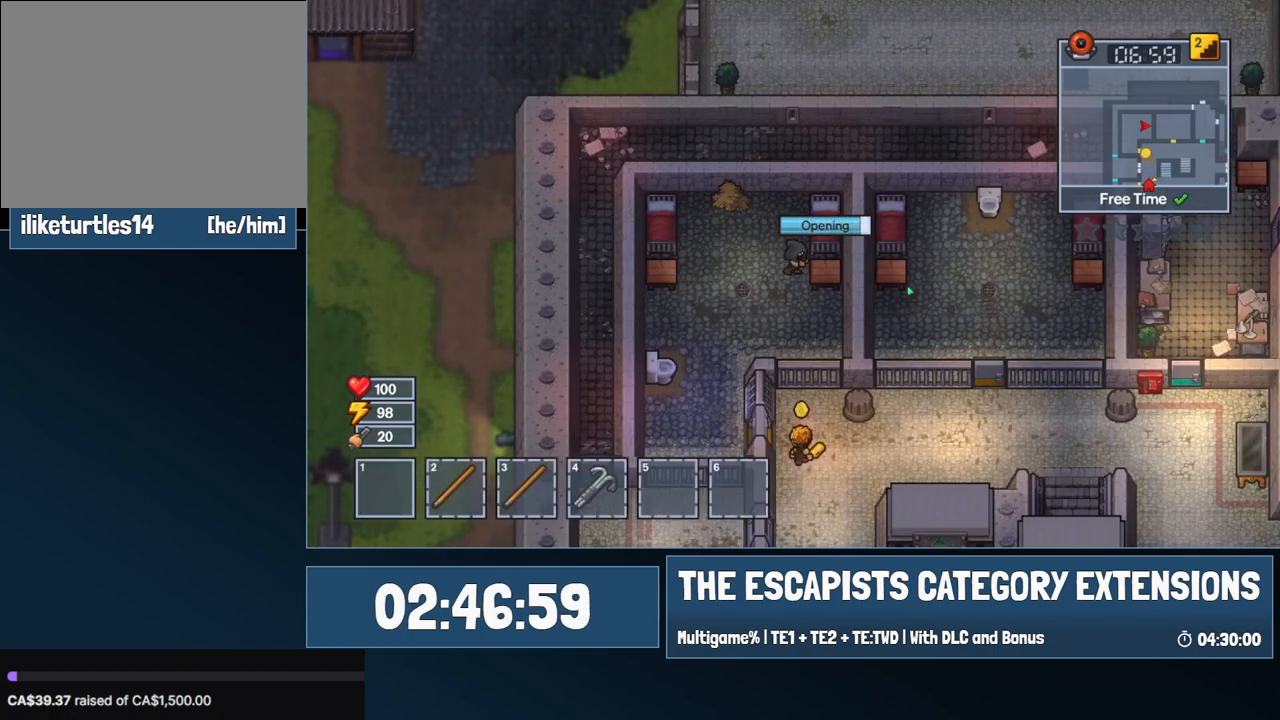
{"keys": [], "mouse": [], "events": []}
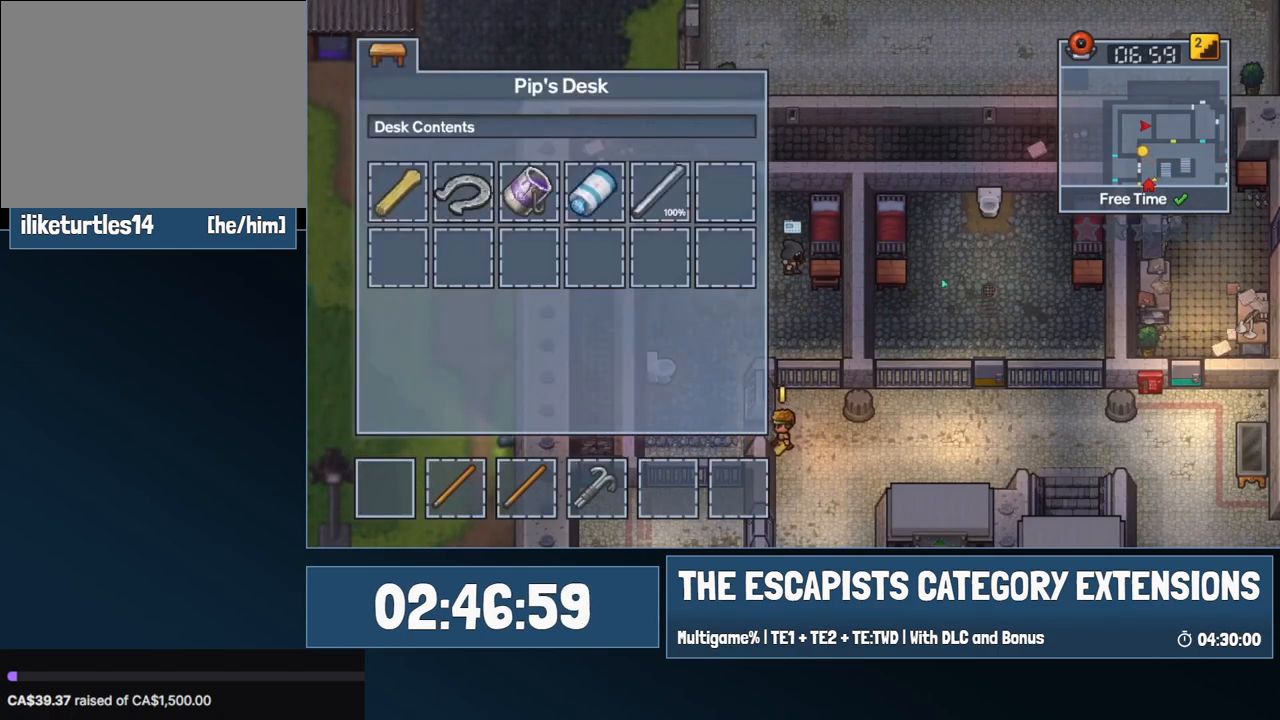
{"keys": ["a", "s"], "mouse": [], "events": [[117, "mouse_left", "down"], [167, "mouse_left", "up"], [267, "a", "down"], [267, "s", "down"]]}
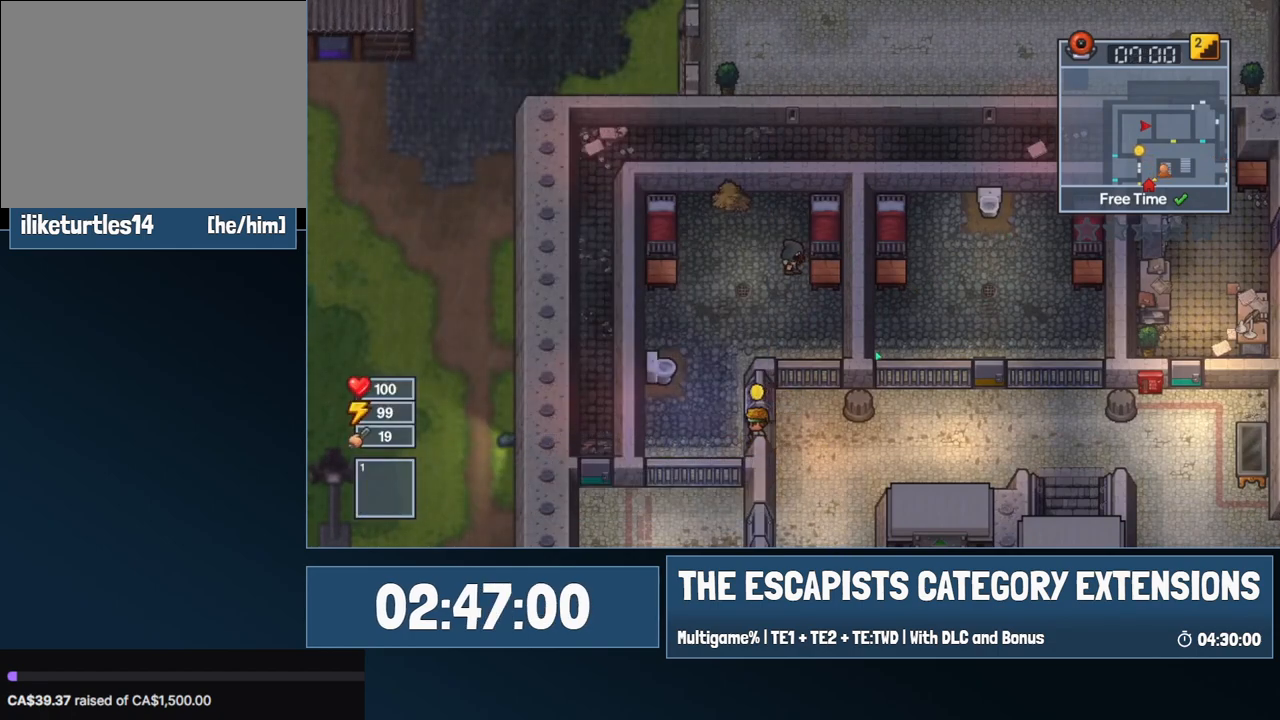
{"keys": [], "mouse": [], "events": [[184, "a", "up"], [184, "s", "up"], [234, "d", "down"], [317, "d", "up"], [417, "e", "down"], [467, "e", "up"]]}
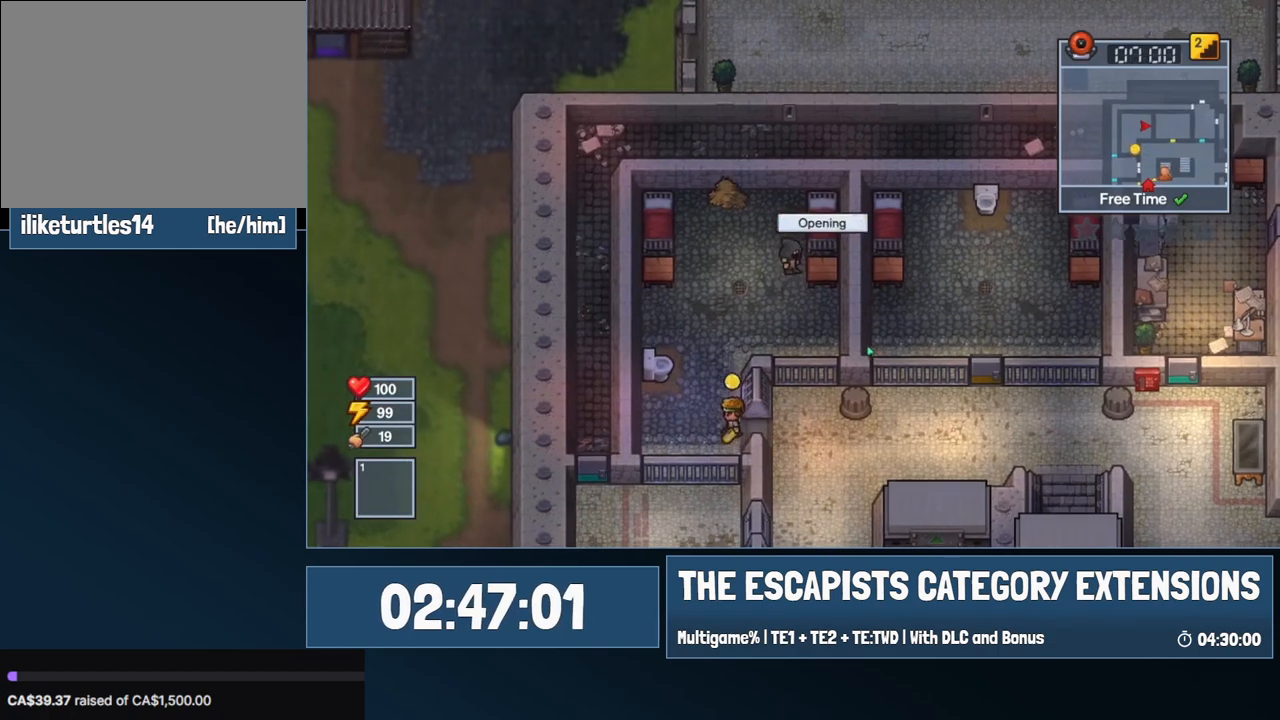
{"keys": [], "mouse": [], "events": []}